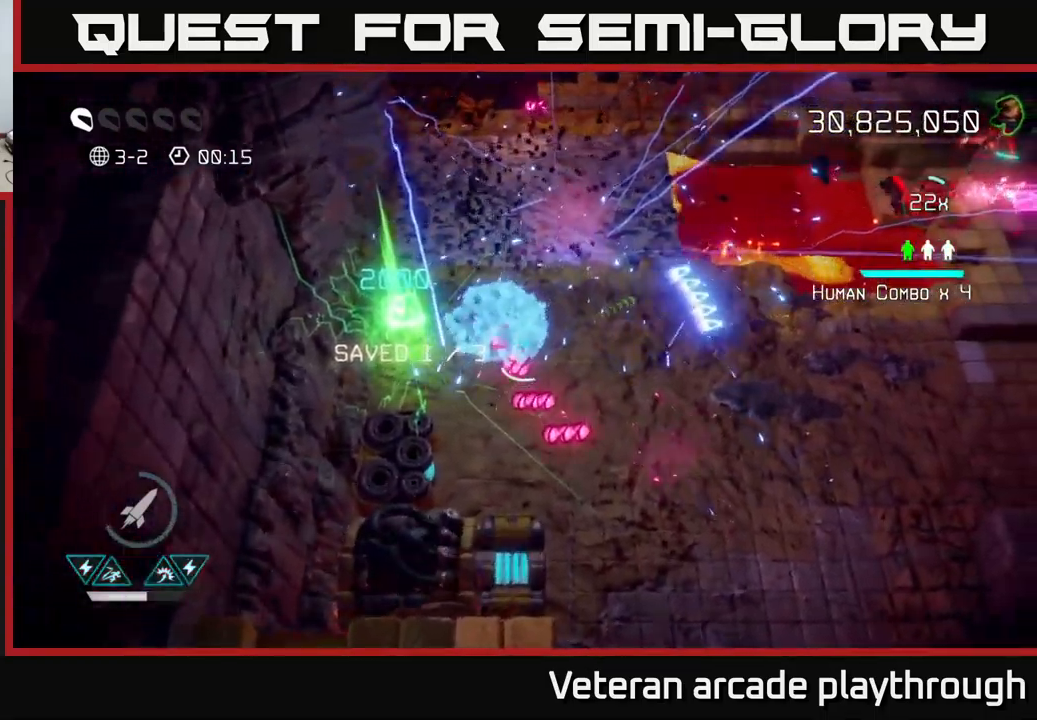
Gameplay with a controller (Xbox layout); each line is a JSON object with the inputs held at the frame after it. "events" lists button and stick changes between this image and that frame as [ms after this image, input, new state], when the widget could be followed in between.
{"buttons": [], "left_stick": "right", "right_stick": "up-right", "events": [[33, "right_stick", "up-right"]]}
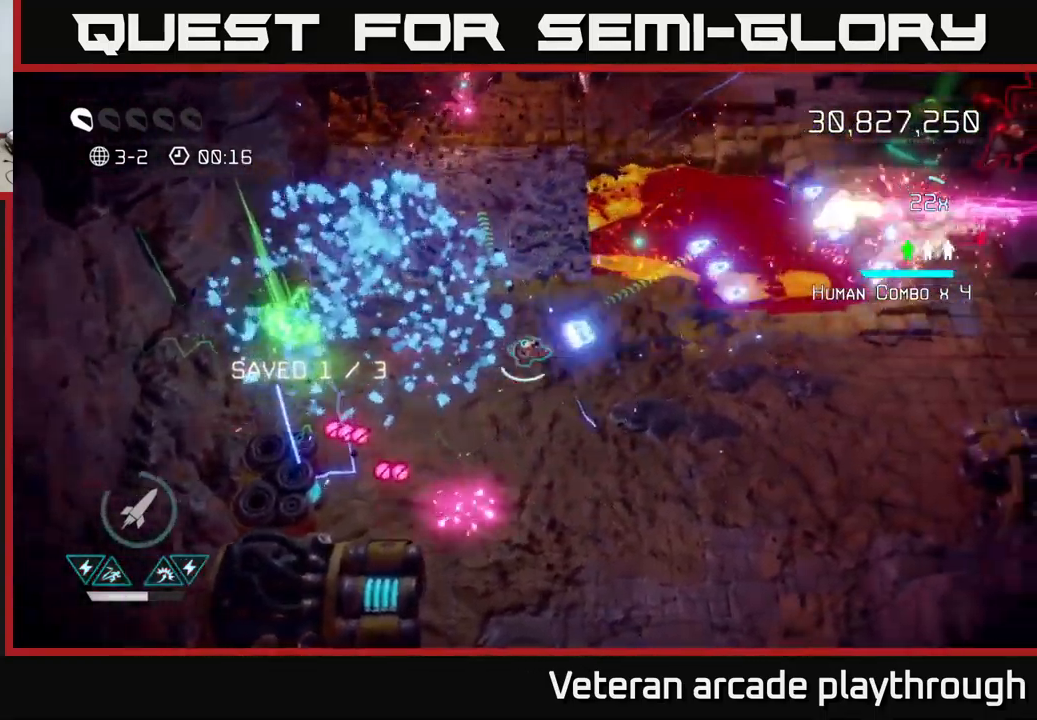
{"buttons": [], "left_stick": "right", "right_stick": "up-right", "events": []}
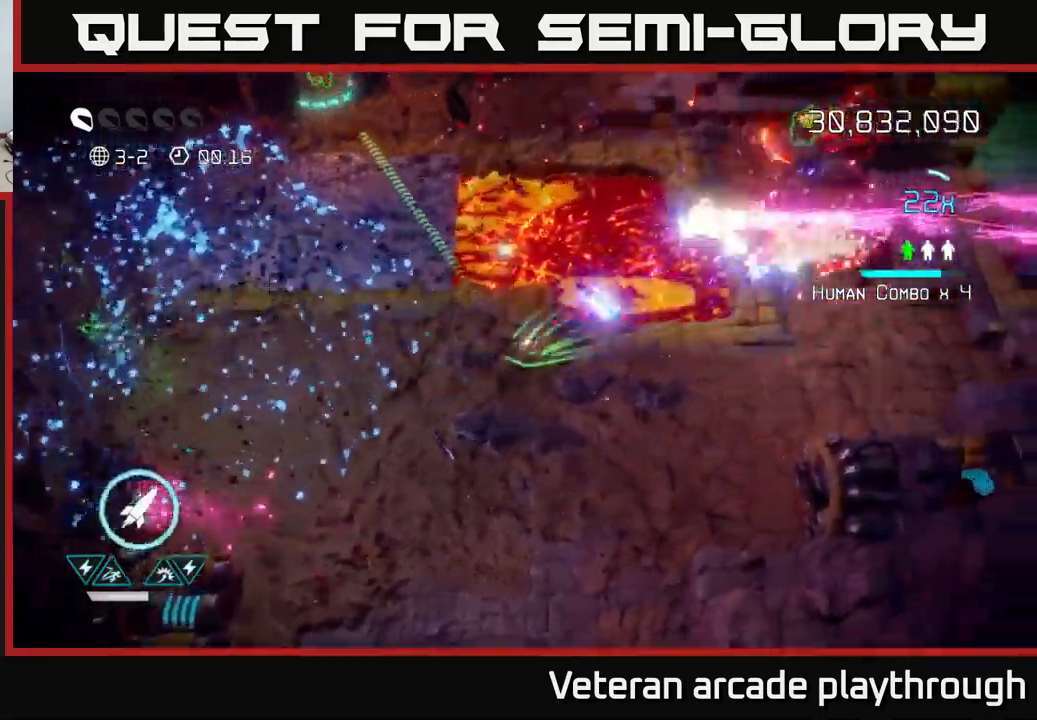
{"buttons": [], "left_stick": "right", "right_stick": "up-right", "events": [[33, "left_stick", "up-right"], [267, "left_stick", "right"]]}
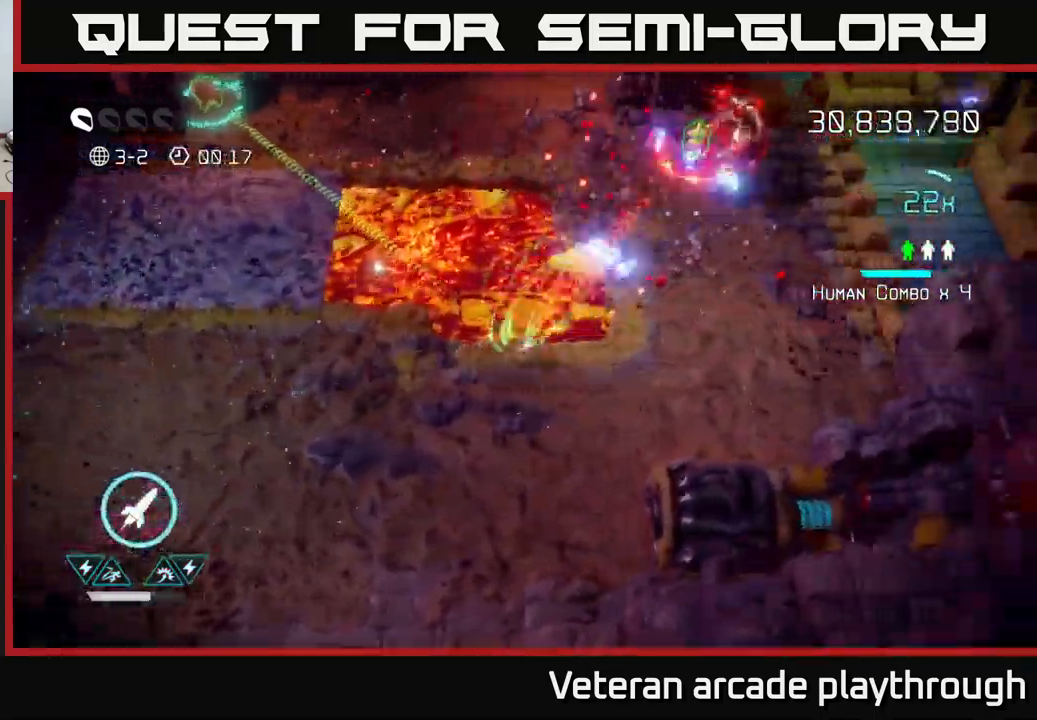
{"buttons": [], "left_stick": "up-right", "right_stick": "up-right", "events": [[150, "left_stick", "up-right"], [217, "R2", "down"], [333, "R2", "up"]]}
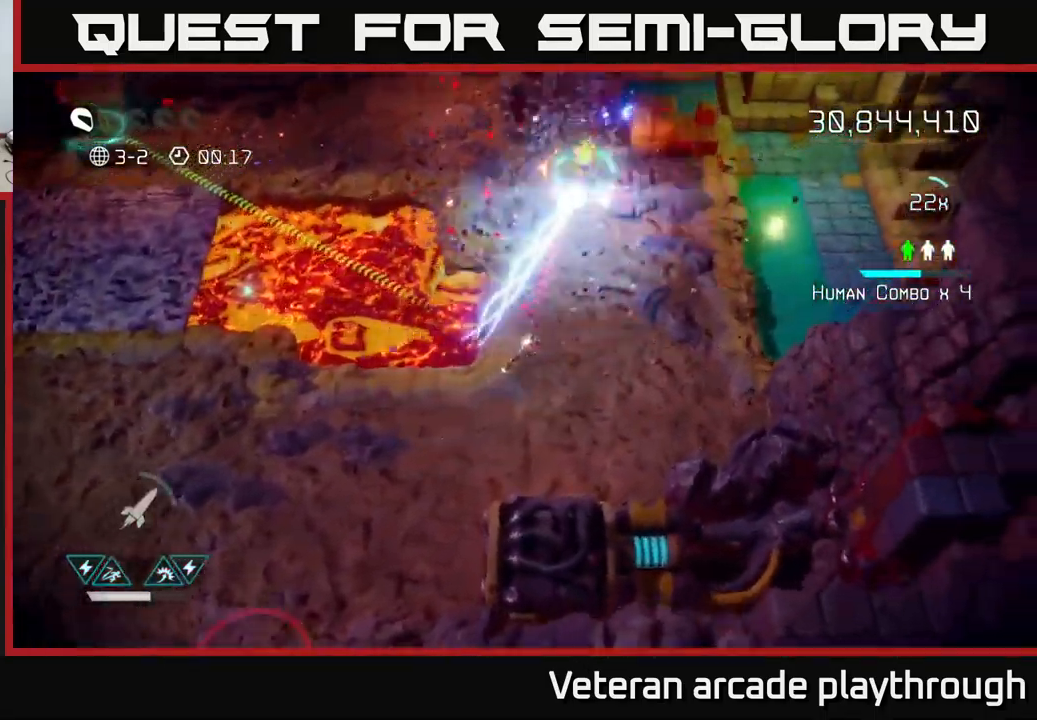
{"buttons": [], "left_stick": "up", "right_stick": "up", "events": [[100, "left_stick", "up"], [217, "right_stick", "up"], [267, "L2", "down"], [400, "L2", "up"]]}
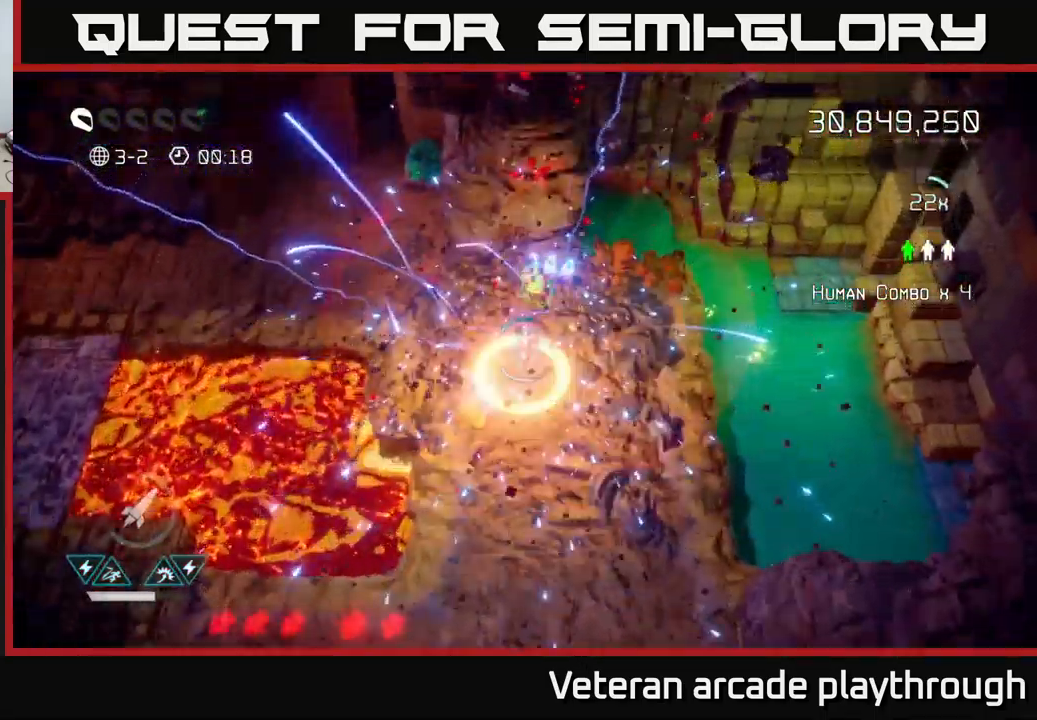
{"buttons": [], "left_stick": "left", "right_stick": "up-right", "events": [[67, "left_stick", "up-left"], [67, "right_stick", "left"], [367, "right_stick", "up"], [400, "left_stick", "left"], [417, "right_stick", "up-right"]]}
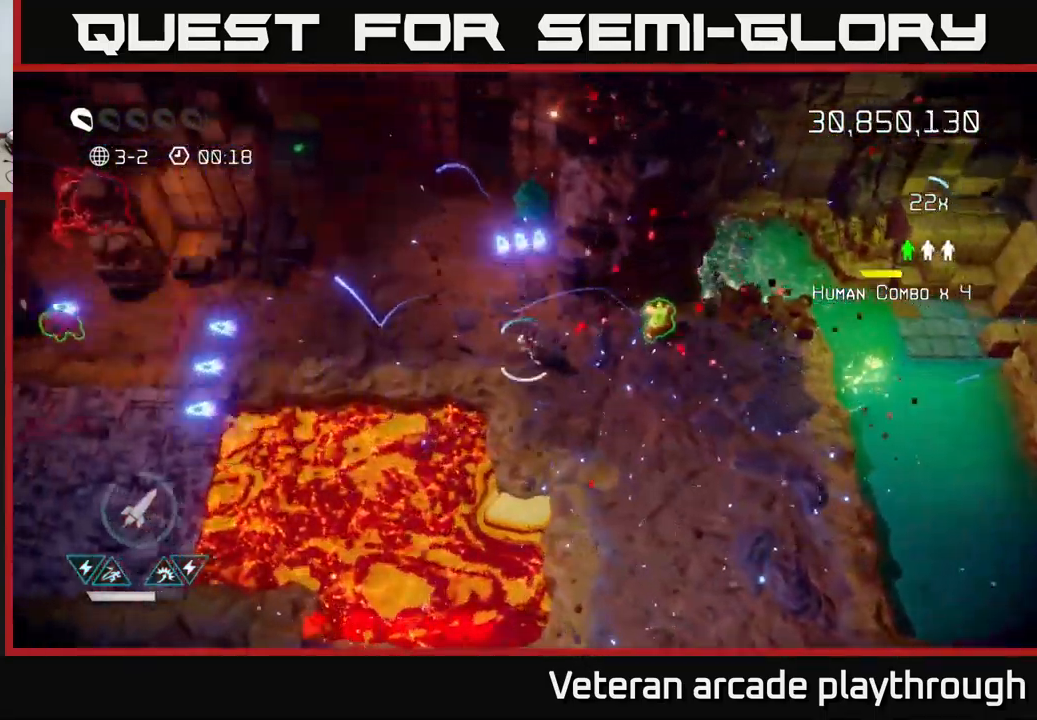
{"buttons": [], "left_stick": "right", "right_stick": "up-left", "events": [[217, "left_stick", "right"], [417, "right_stick", "up-left"]]}
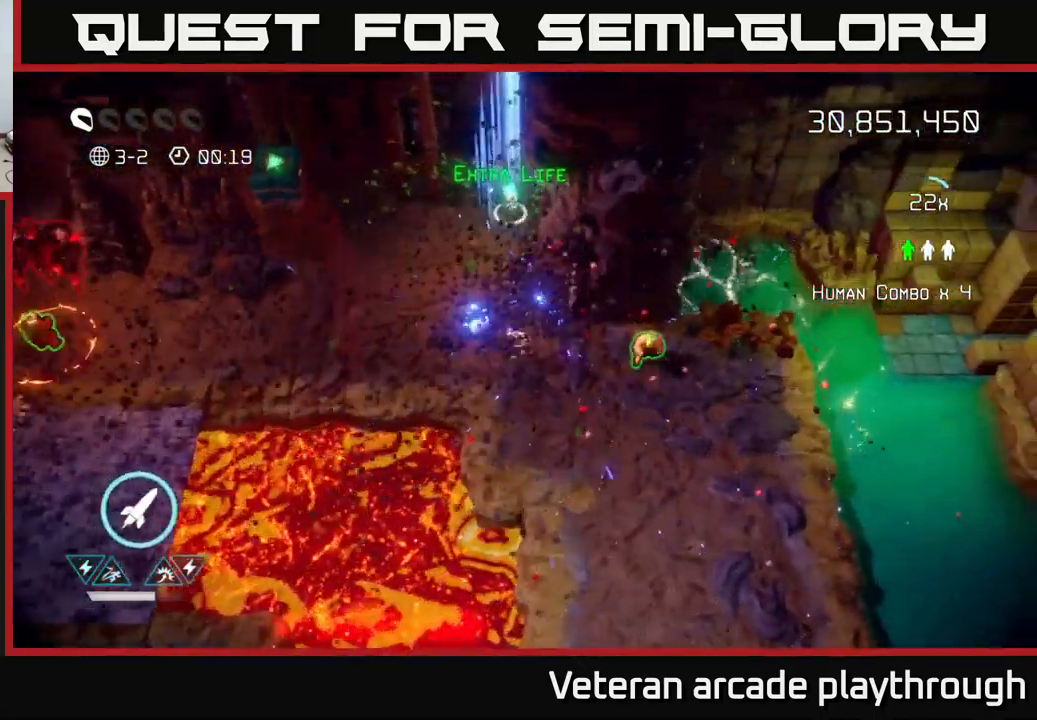
{"buttons": [], "left_stick": "left", "right_stick": "left", "events": [[250, "right_stick", "up-right"], [383, "left_stick", "left"], [467, "right_stick", "left"]]}
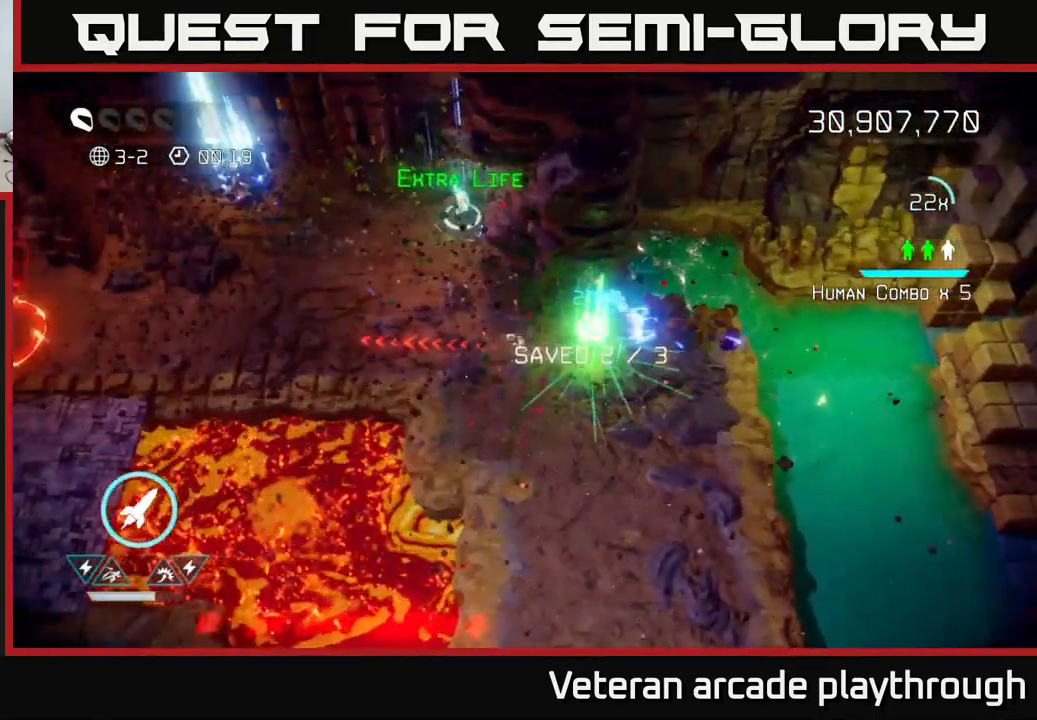
{"buttons": [], "left_stick": "up-left", "right_stick": "left", "events": [[217, "left_stick", "up-left"], [350, "R2", "down"], [500, "R2", "up"]]}
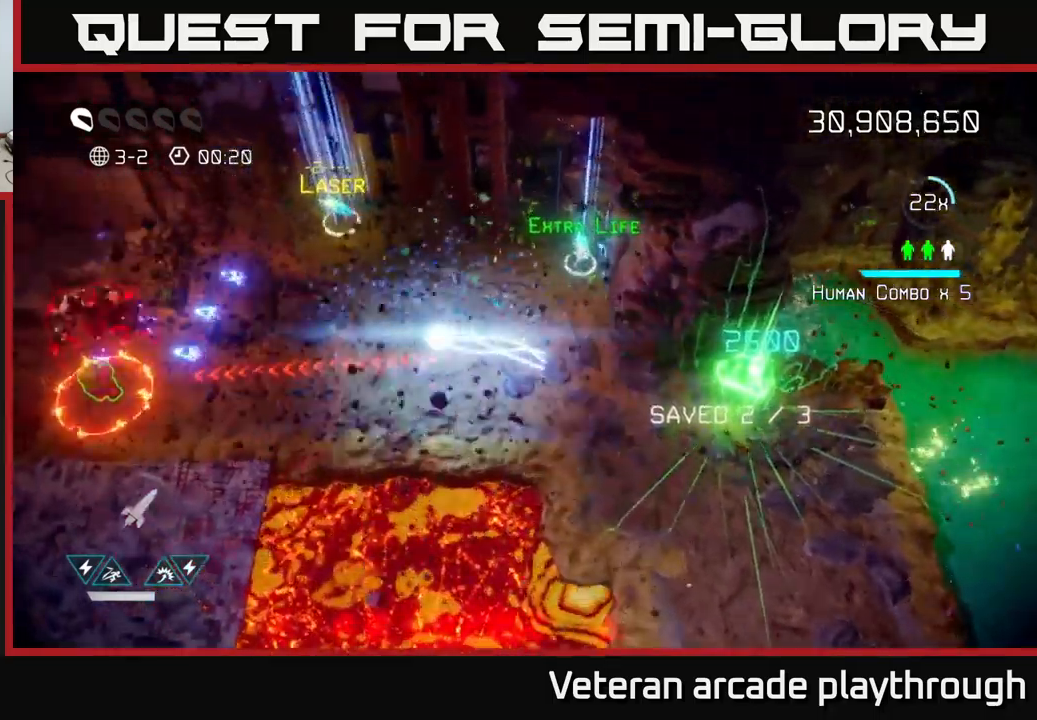
{"buttons": [], "left_stick": "up-right", "right_stick": "down-left", "events": [[50, "left_stick", "up"], [150, "left_stick", "up-right"], [467, "right_stick", "down-left"]]}
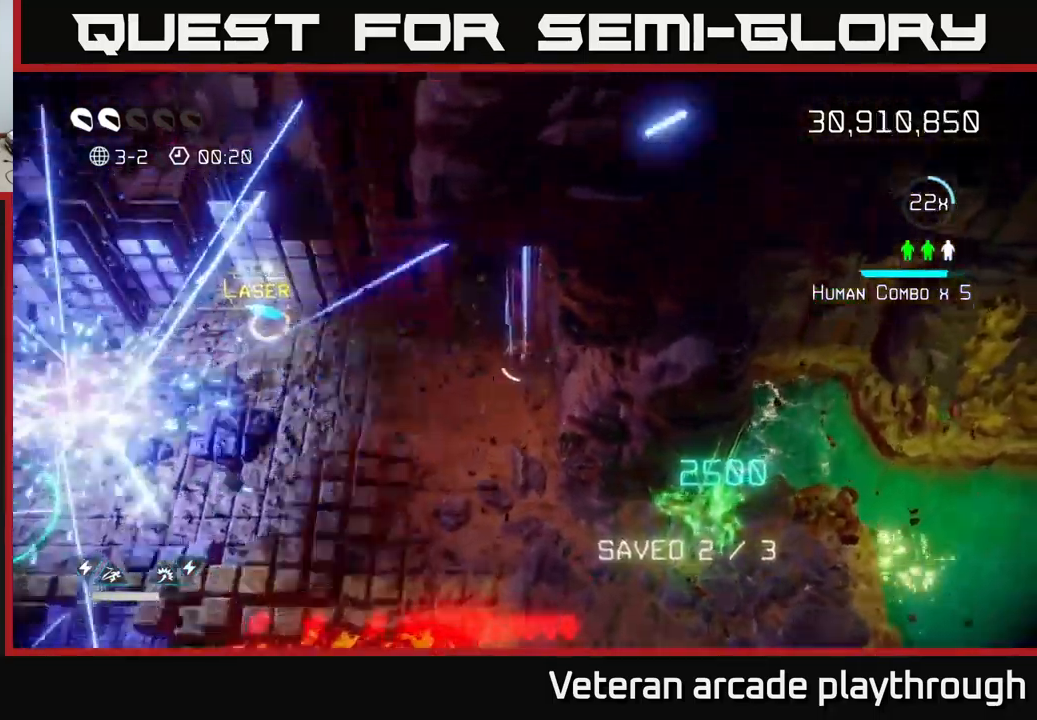
{"buttons": [], "left_stick": "left", "right_stick": "down-left", "events": [[34, "left_stick", "up-left"], [84, "left_stick", "down-left"], [184, "right_stick", "left"], [417, "left_stick", "left"], [450, "right_stick", "down-left"]]}
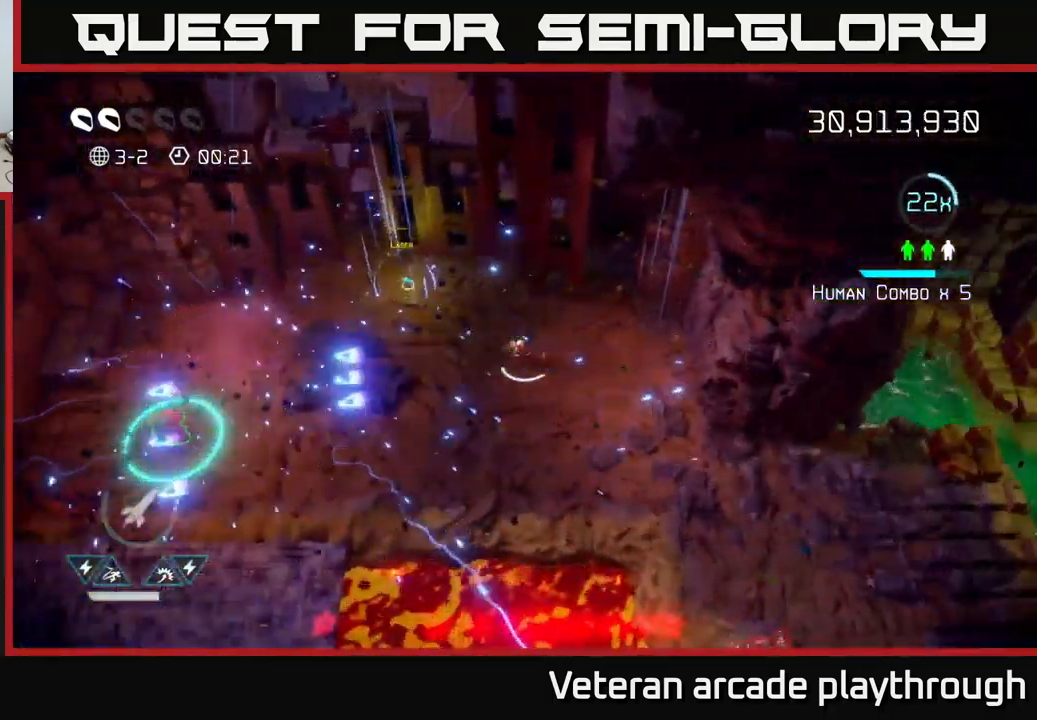
{"buttons": ["L2"], "left_stick": "left", "right_stick": "down-left", "events": [[400, "L2", "down"]]}
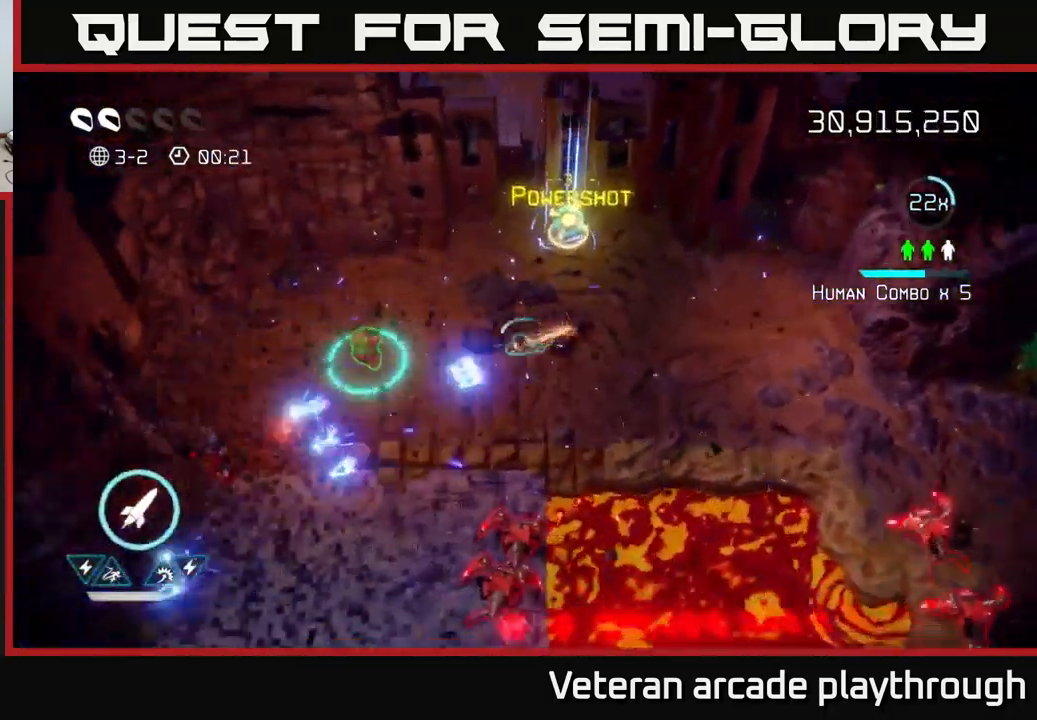
{"buttons": [], "left_stick": "down-right", "right_stick": "right", "events": [[67, "L2", "up"], [267, "right_stick", "down"], [384, "left_stick", "down"], [384, "right_stick", "right"], [467, "left_stick", "down-right"]]}
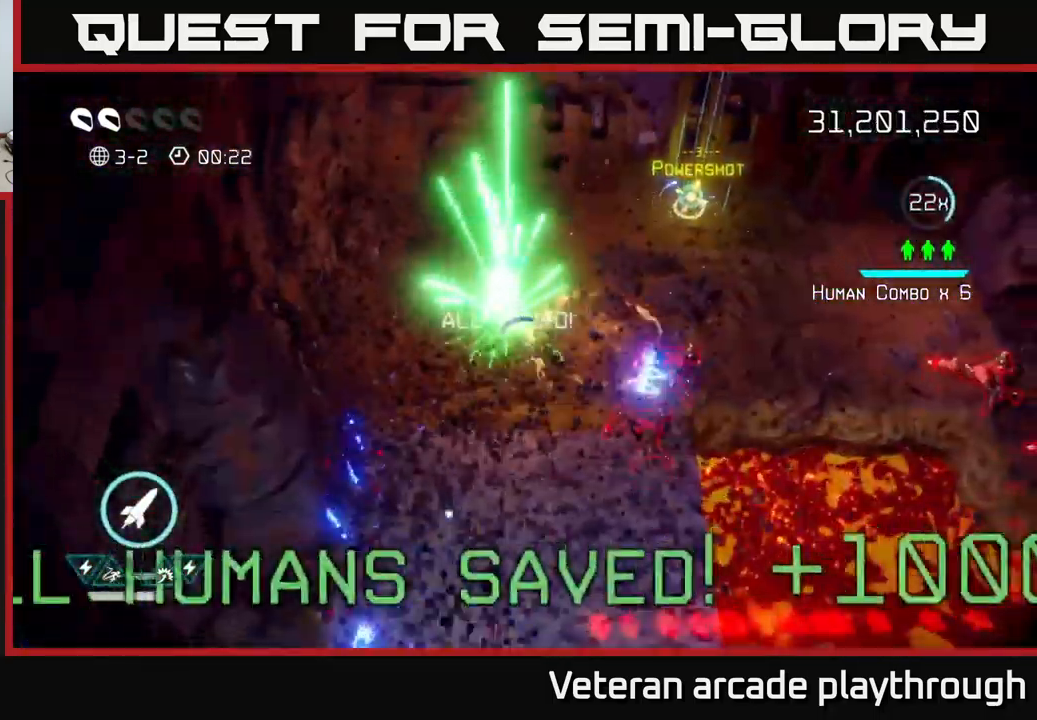
{"buttons": [], "left_stick": "down", "right_stick": "up-right", "events": [[100, "left_stick", "down"], [284, "left_stick", "down-left"], [384, "right_stick", "up-right"], [417, "left_stick", "down"]]}
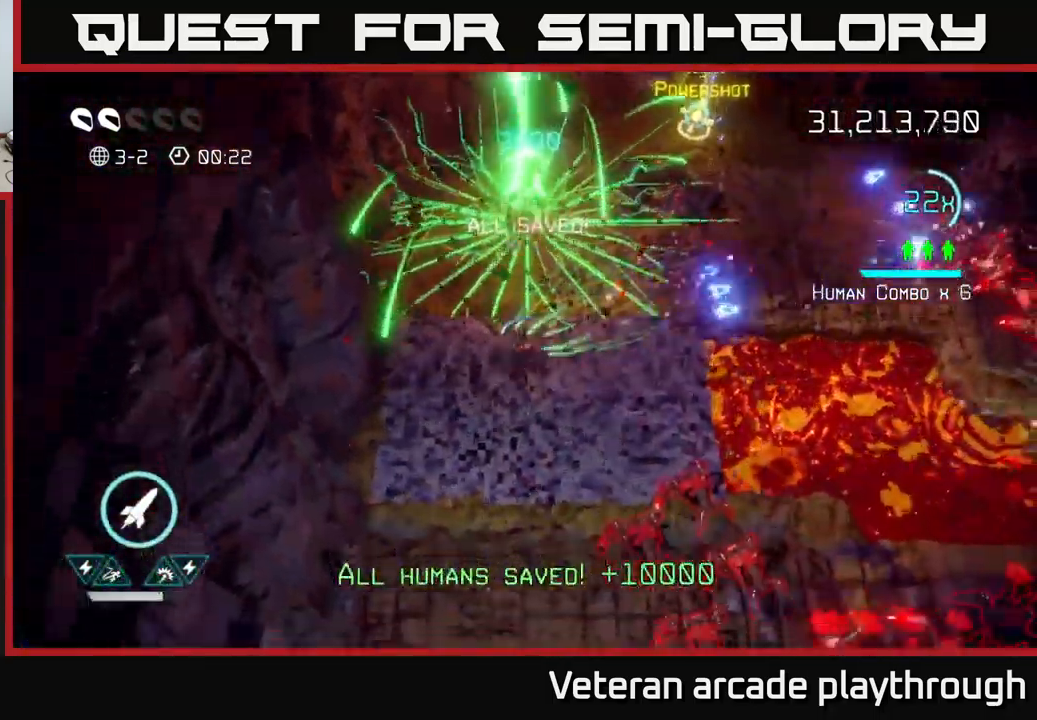
{"buttons": ["R2"], "left_stick": "down", "right_stick": "down-right", "events": [[50, "right_stick", "right"], [100, "left_stick", "down-left"], [200, "right_stick", "down-right"], [267, "left_stick", "down"], [434, "R2", "down"]]}
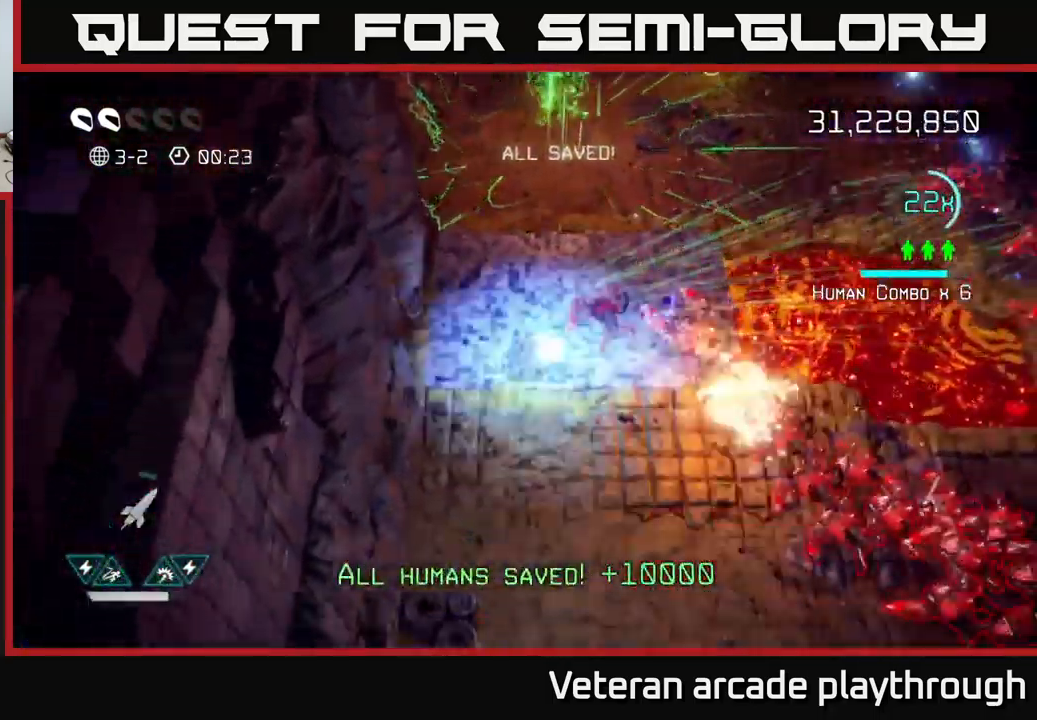
{"buttons": [], "left_stick": "down-right", "right_stick": "right", "events": [[34, "R2", "up"], [84, "right_stick", "right"], [184, "left_stick", "down-right"]]}
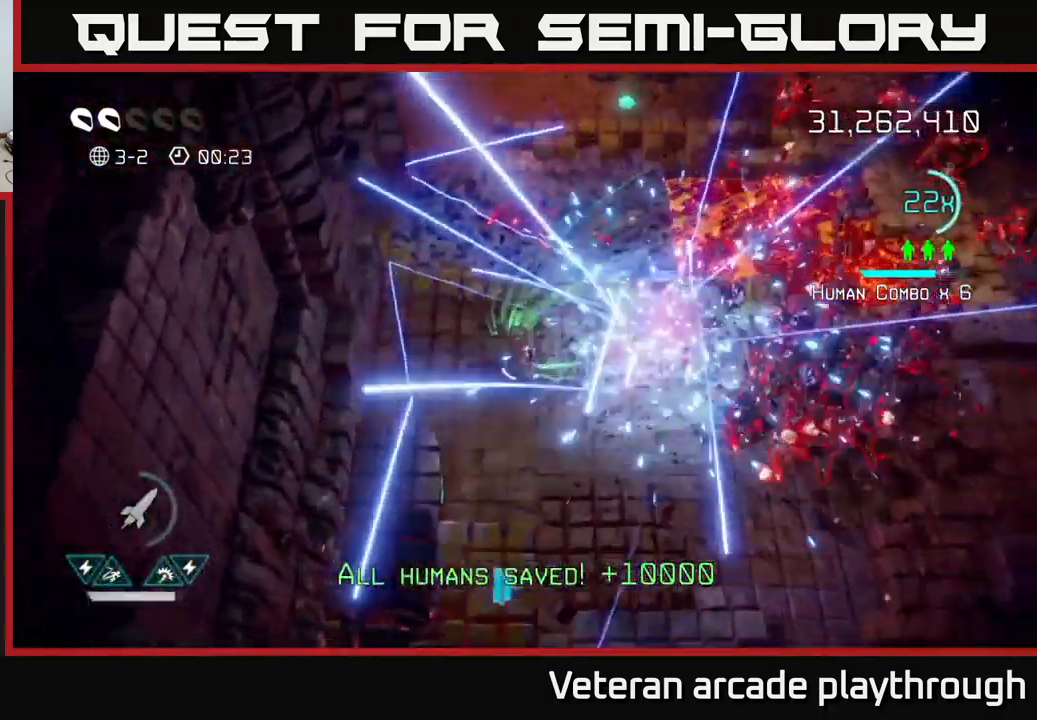
{"buttons": [], "left_stick": "down-right", "right_stick": "right", "events": []}
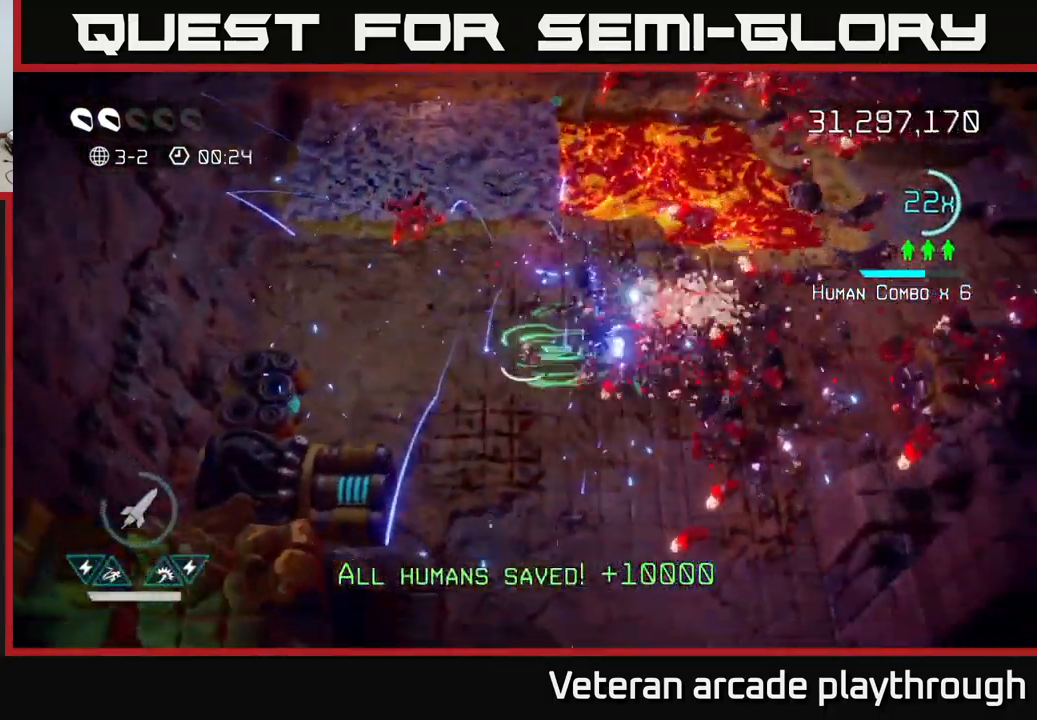
{"buttons": [], "left_stick": "up", "right_stick": "up", "events": [[184, "left_stick", "up-left"], [217, "right_stick", "up-left"], [467, "right_stick", "up"], [500, "left_stick", "up"]]}
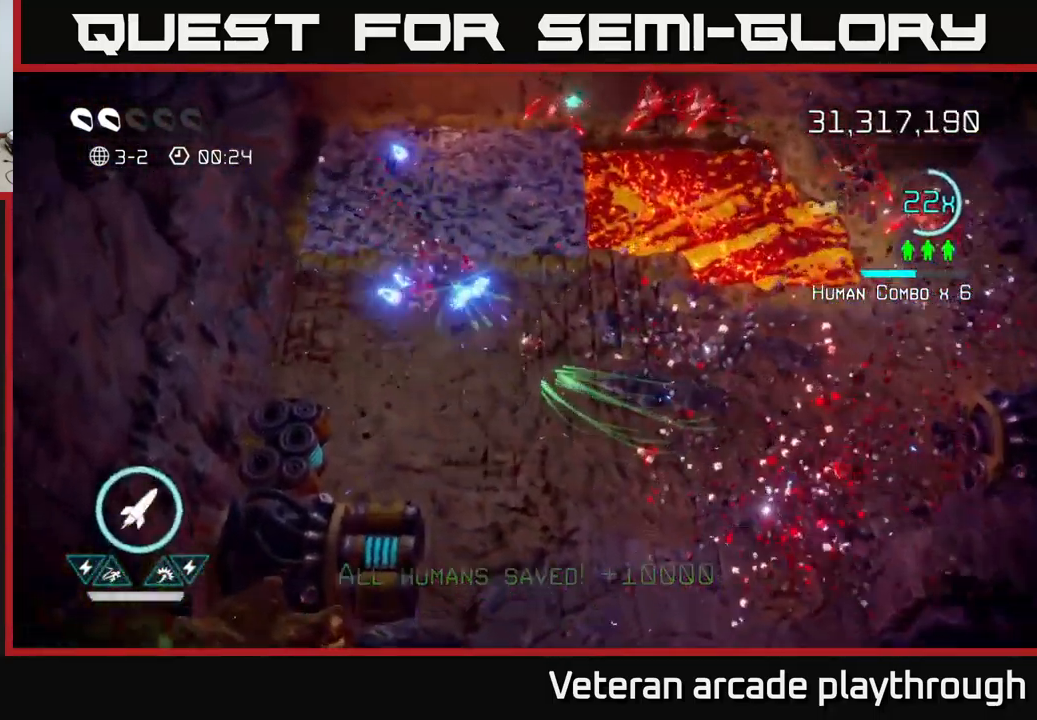
{"buttons": [], "left_stick": "right", "right_stick": "up-right", "events": [[433, "left_stick", "right"], [450, "right_stick", "up-right"]]}
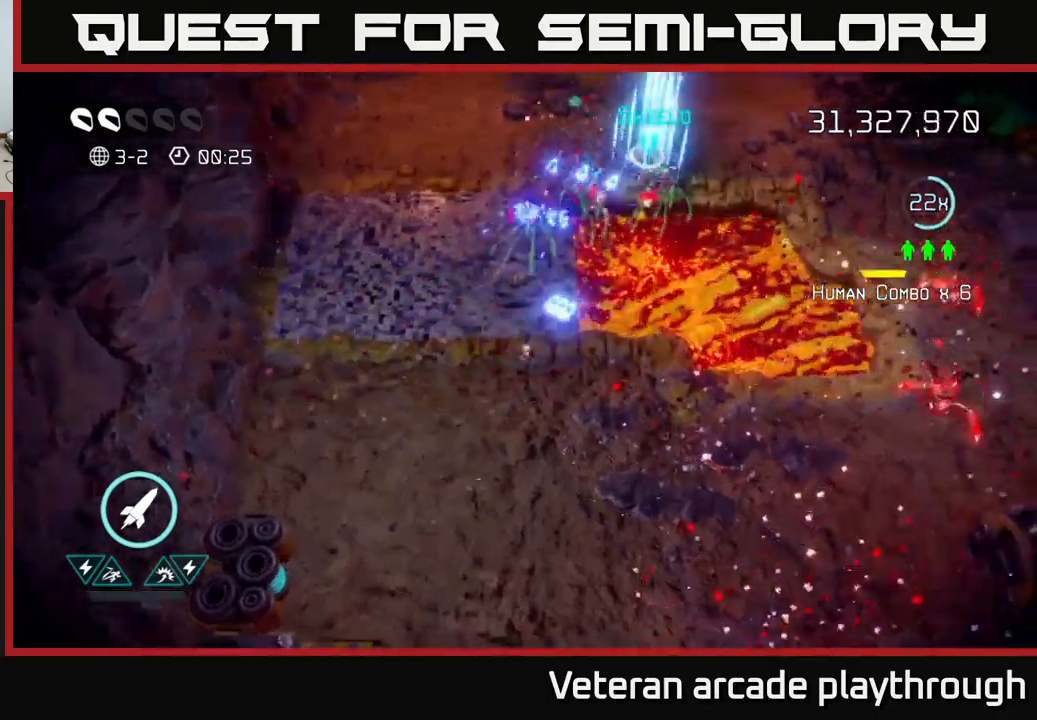
{"buttons": [], "left_stick": "right", "right_stick": "right", "events": [[50, "right_stick", "right"]]}
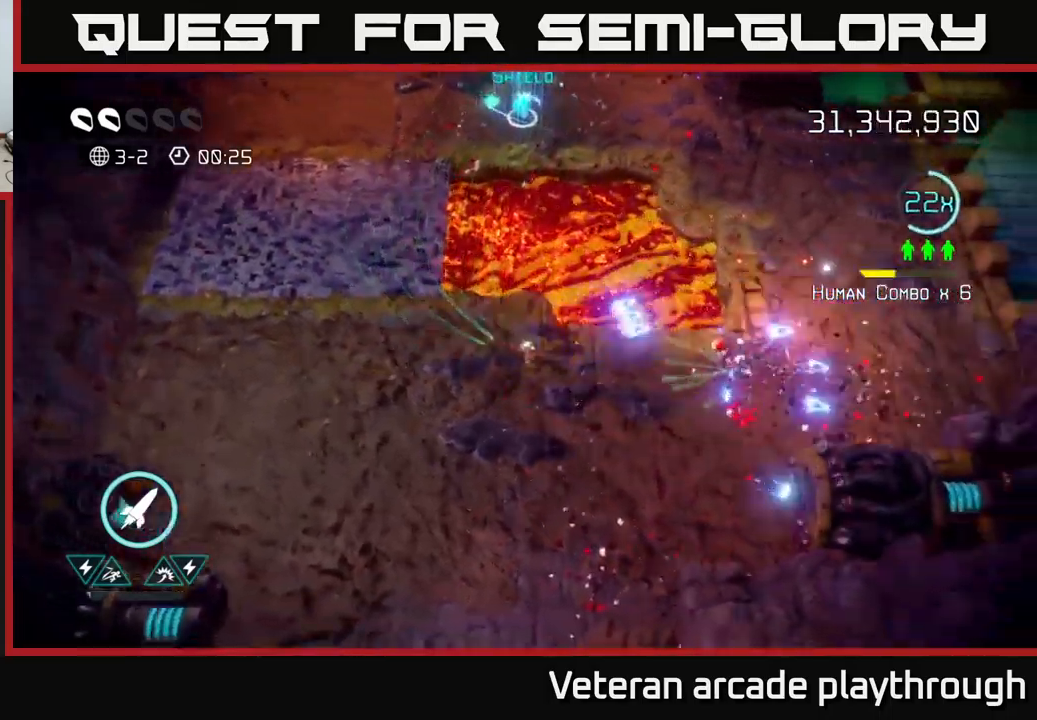
{"buttons": [], "left_stick": "right", "right_stick": "center", "events": [[483, "right_stick", "center"]]}
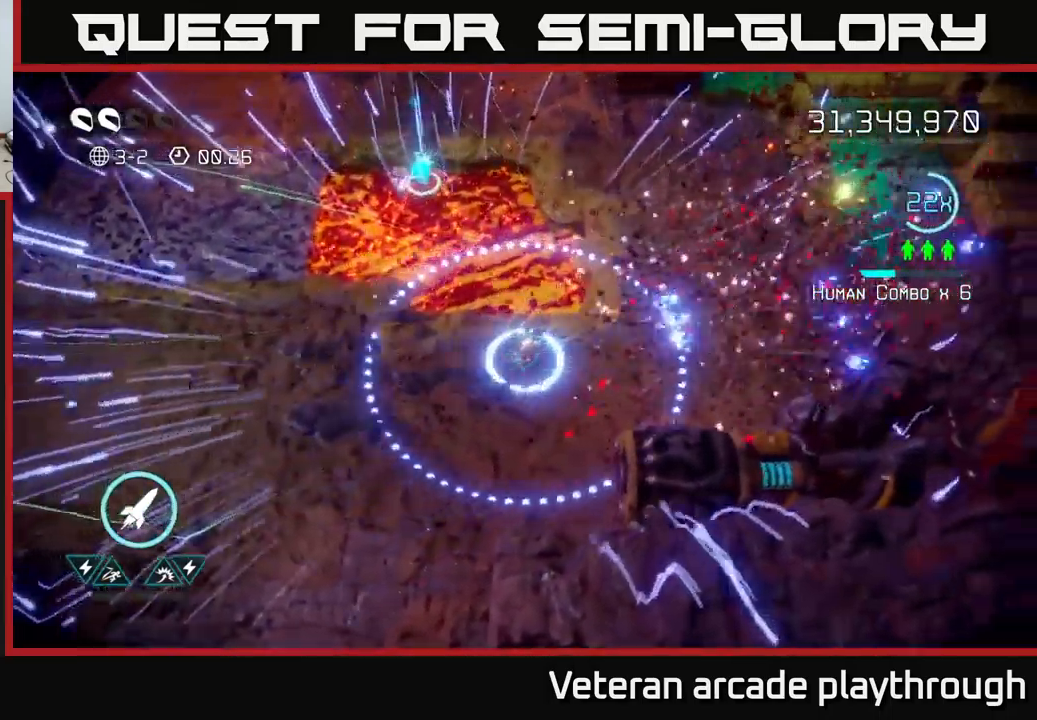
{"buttons": [], "left_stick": "up-right", "right_stick": "up", "events": [[183, "left_stick", "up-right"], [183, "right_stick", "up"]]}
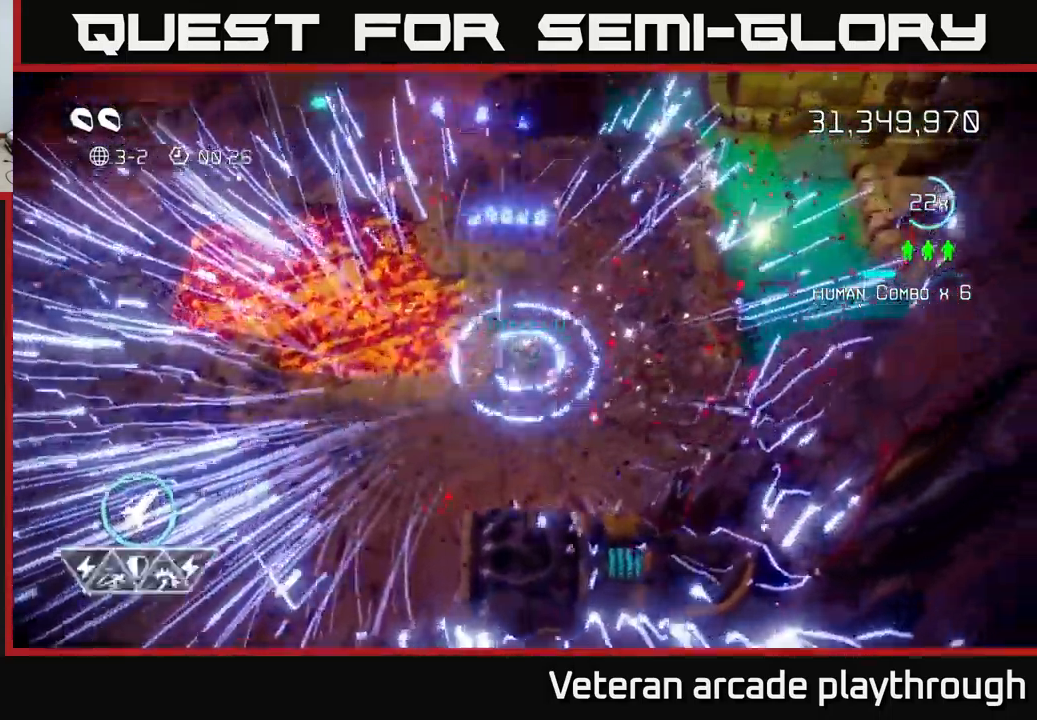
{"buttons": [], "left_stick": "up", "right_stick": "up", "events": [[116, "left_stick", "up"], [233, "L2", "down"], [383, "L2", "up"]]}
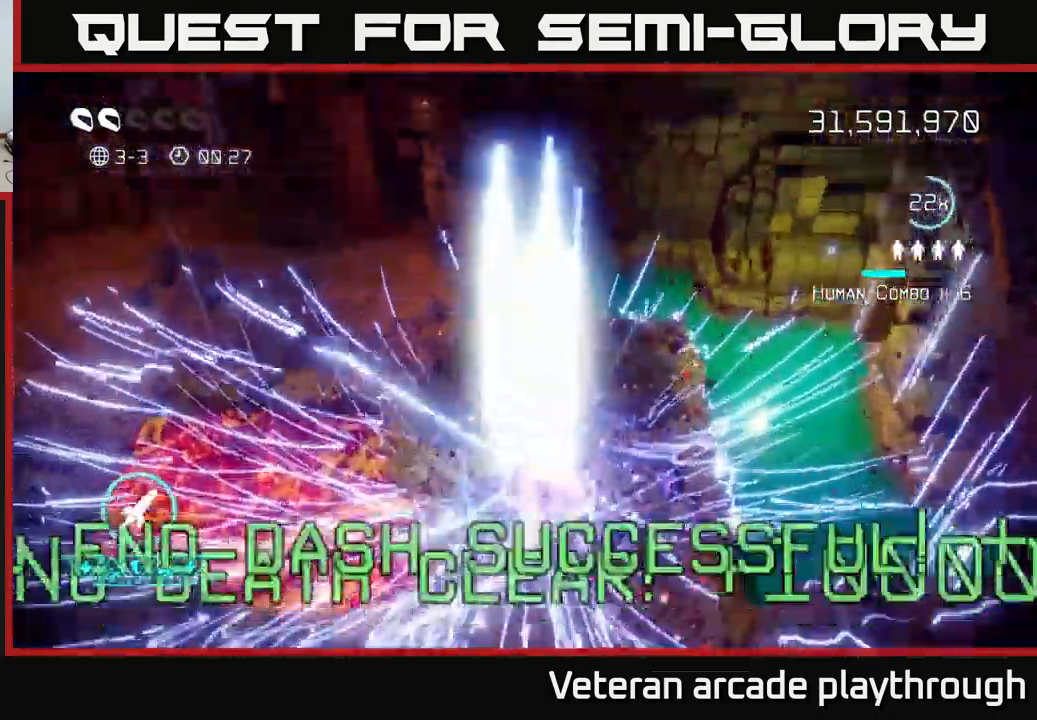
{"buttons": [], "left_stick": "center", "right_stick": "center", "events": [[33, "right_stick", "center"], [200, "left_stick", "center"]]}
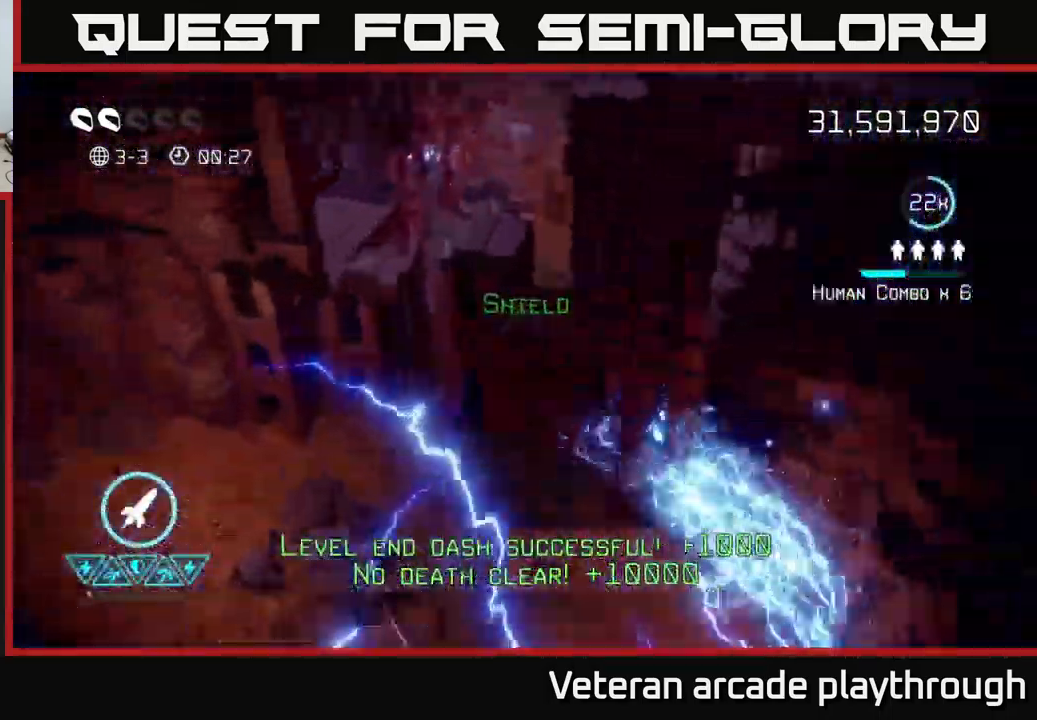
{"buttons": [], "left_stick": "center", "right_stick": "center", "events": []}
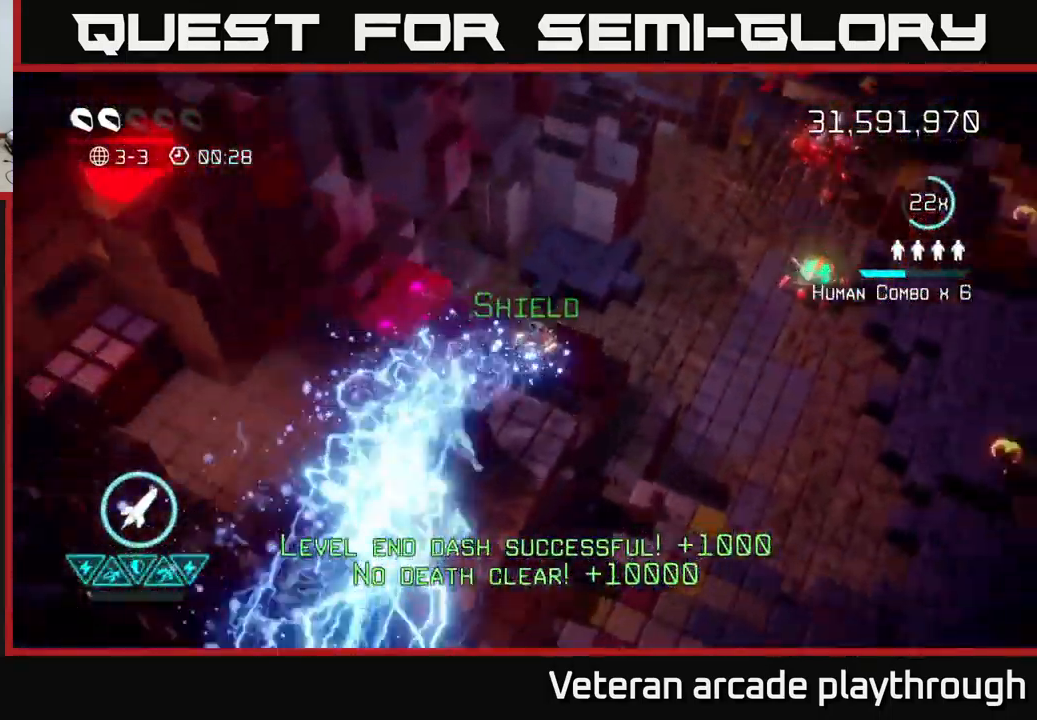
{"buttons": [], "left_stick": "up", "right_stick": "up-right", "events": [[166, "left_stick", "up-right"], [216, "right_stick", "up-right"], [350, "left_stick", "up"], [366, "right_stick", "up"], [483, "right_stick", "up-right"]]}
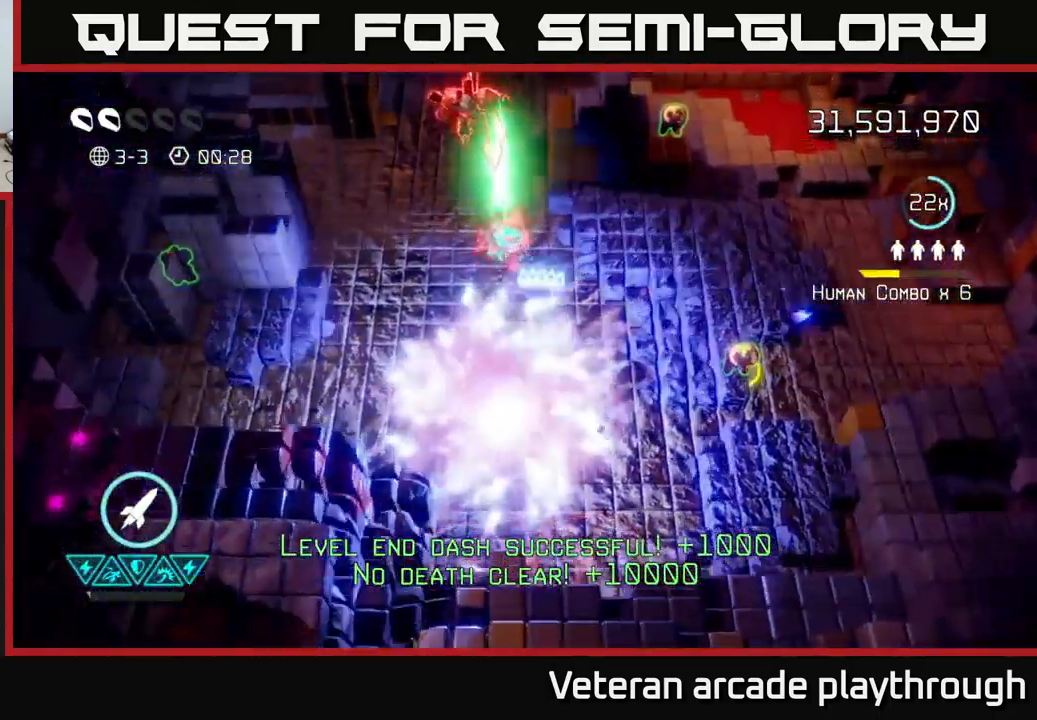
{"buttons": [], "left_stick": "down-right", "right_stick": "up", "events": [[83, "left_stick", "up-left"], [133, "right_stick", "up"], [283, "left_stick", "right"], [450, "left_stick", "down-right"]]}
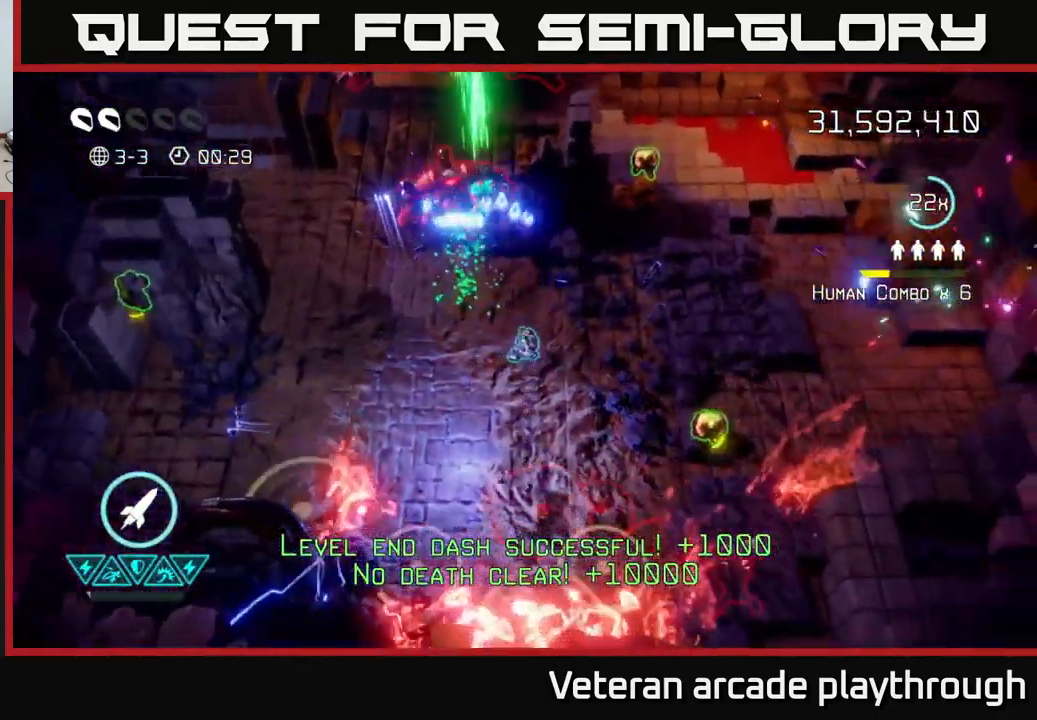
{"buttons": [], "left_stick": "right", "right_stick": "up", "events": [[16, "right_stick", "up-left"], [433, "right_stick", "up"], [466, "left_stick", "right"]]}
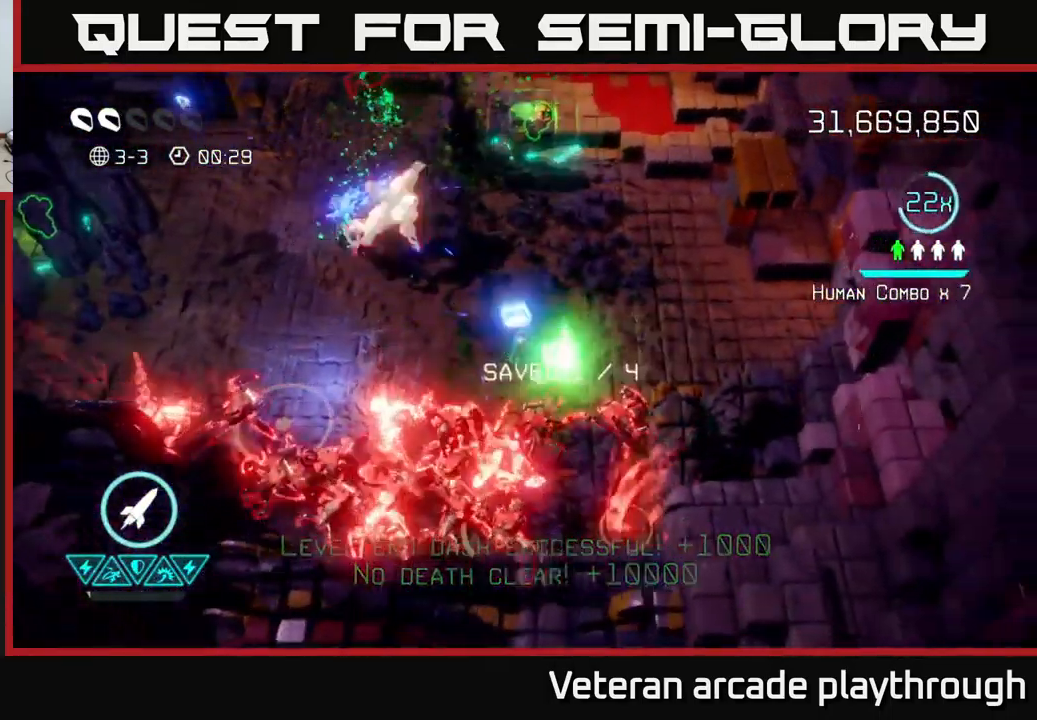
{"buttons": [], "left_stick": "left", "right_stick": "up-left", "events": [[16, "left_stick", "up-right"], [66, "right_stick", "up-left"], [116, "left_stick", "up-left"], [166, "right_stick", "left"], [283, "right_stick", "up-left"], [300, "left_stick", "down-left"], [467, "left_stick", "left"]]}
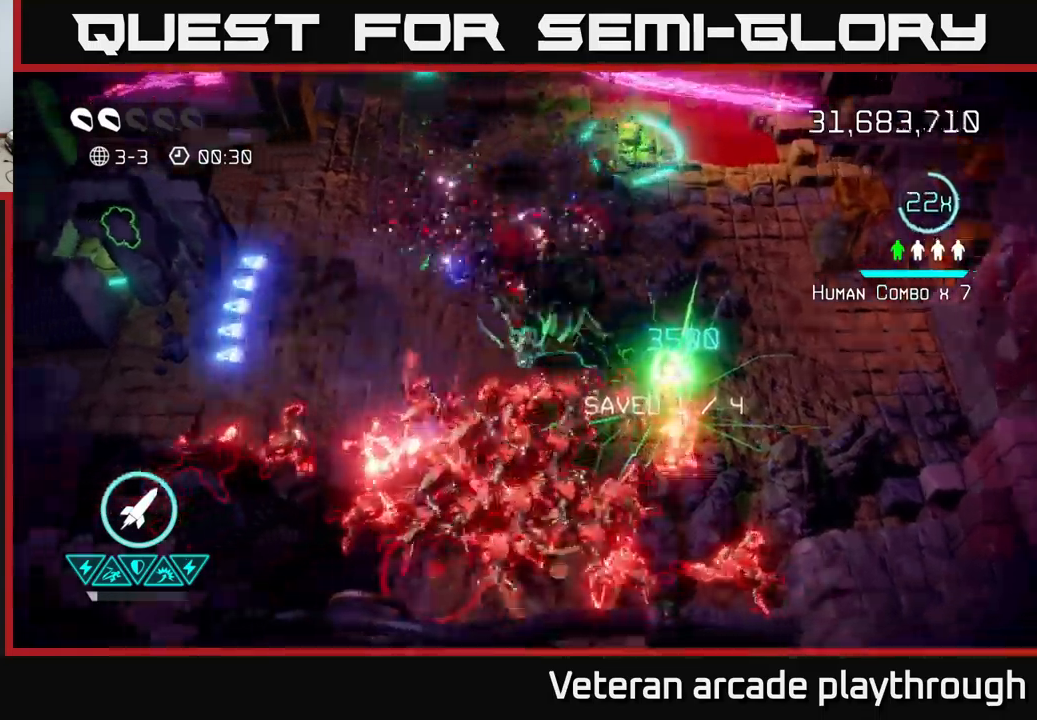
{"buttons": ["R2"], "left_stick": "up-left", "right_stick": "down", "events": [[117, "left_stick", "up-left"], [133, "right_stick", "up-right"], [250, "right_stick", "down-right"], [317, "right_stick", "down"], [383, "R2", "down"]]}